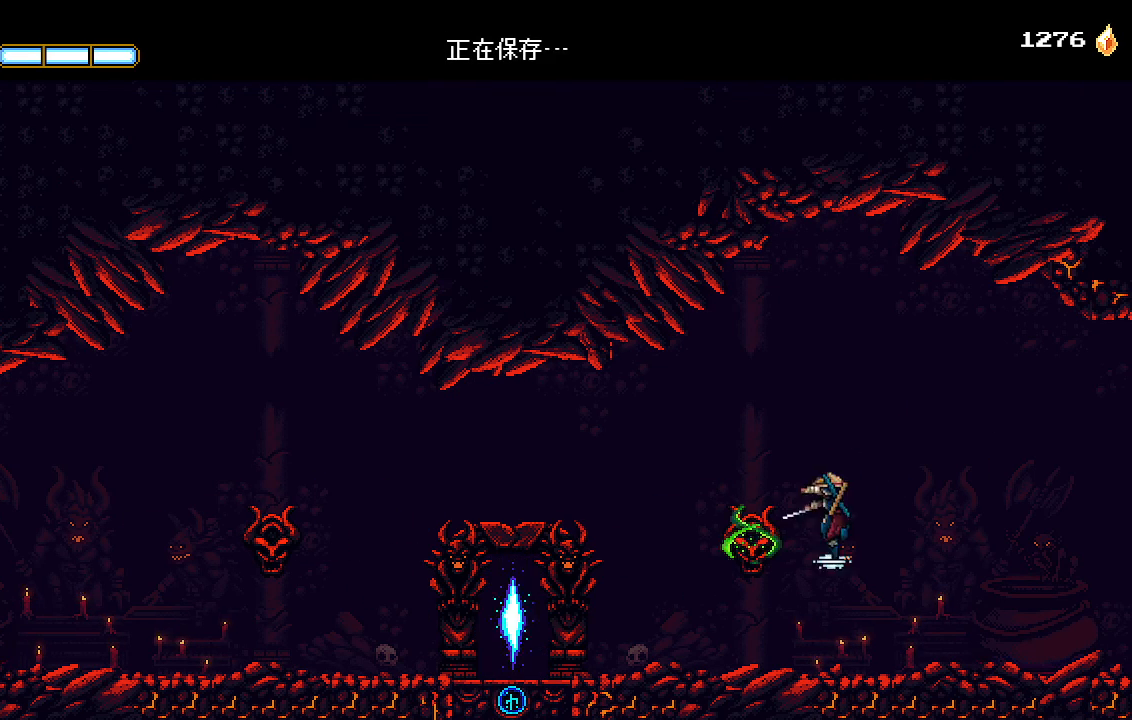
Gameplay with a controller (PlayStation layout); each line is a JSON object with the inputs held at the frame after it. "events" lists button and stick changes between this image and that frame as [ms after this image, input, new state], when the widget could be followed in between.
{"buttons": ["DPAD_RIGHT"], "left_stick": "center", "right_stick": "center", "events": []}
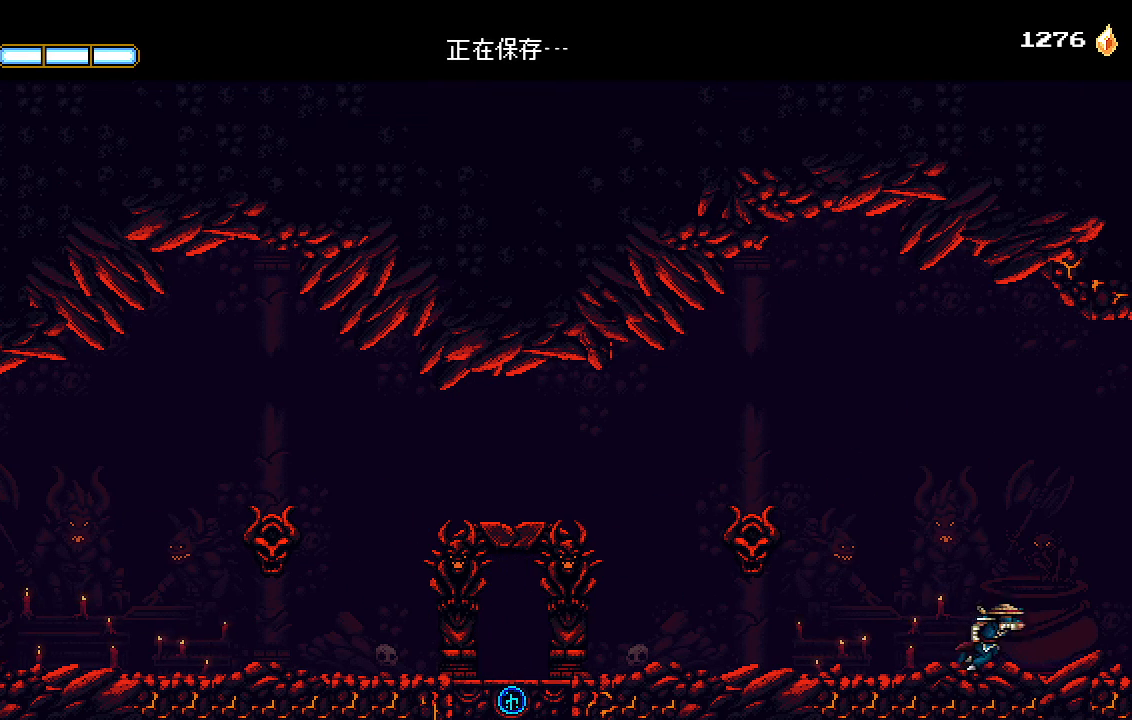
{"buttons": ["DPAD_RIGHT"], "left_stick": "center", "right_stick": "center", "events": []}
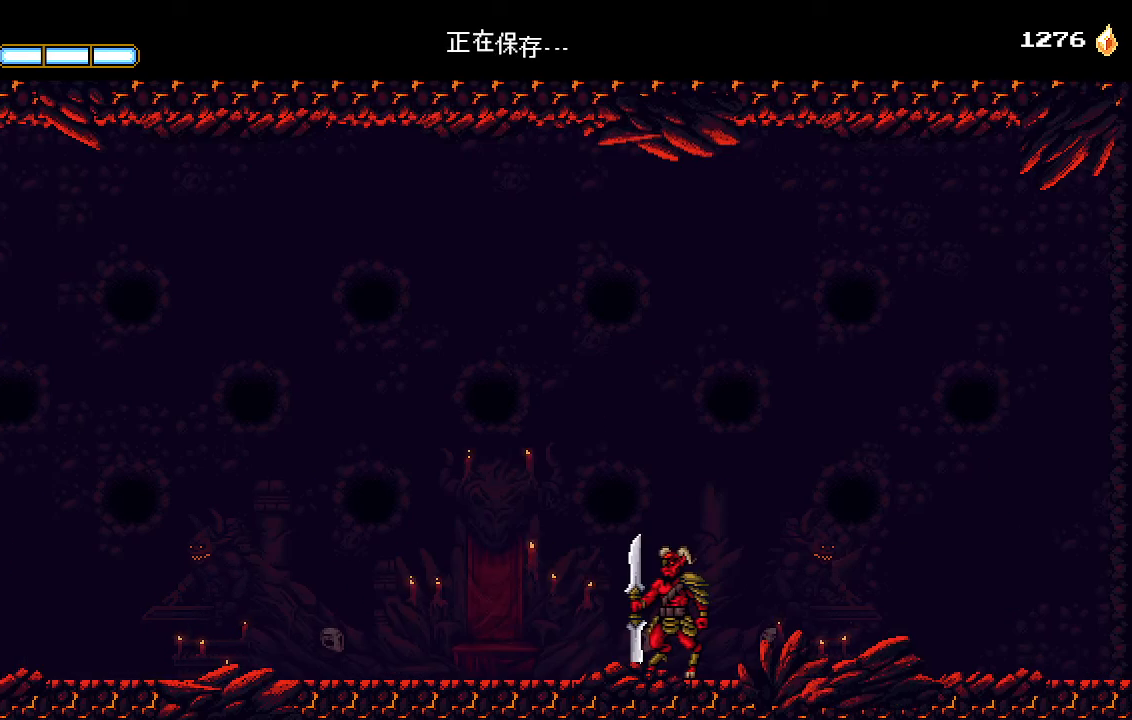
{"buttons": ["DPAD_RIGHT"], "left_stick": "center", "right_stick": "center", "events": []}
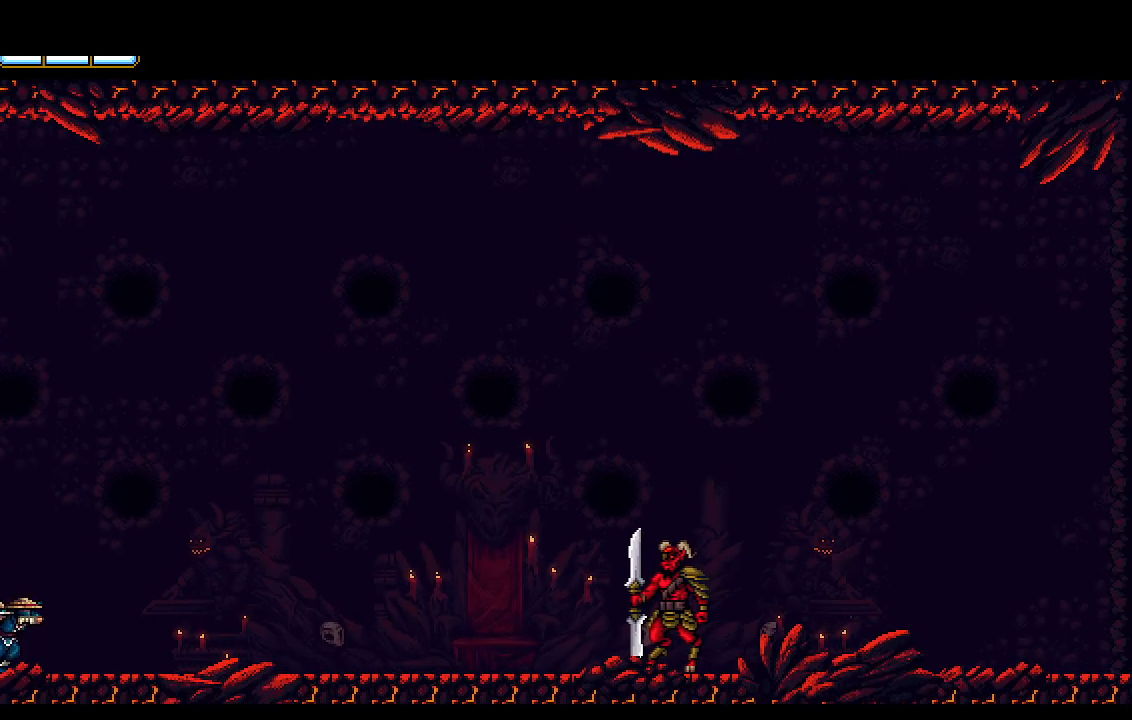
{"buttons": [], "left_stick": "center", "right_stick": "center", "events": [[267, "DPAD_RIGHT", "up"]]}
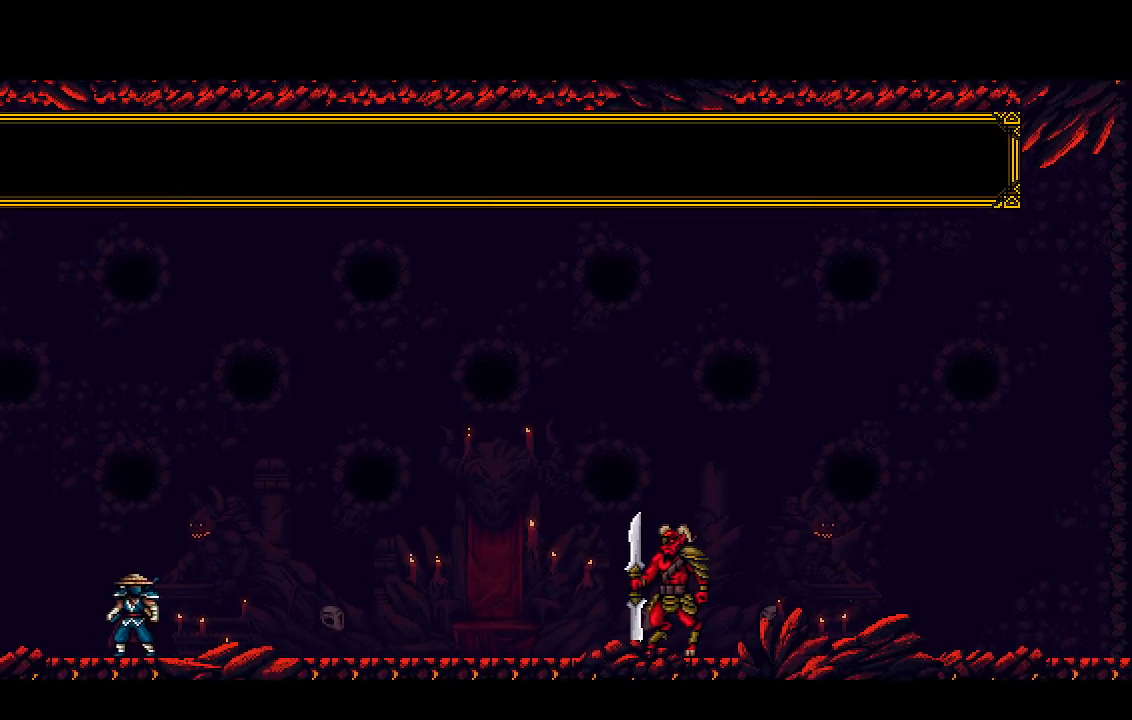
{"buttons": ["CROSS", "R2"], "left_stick": "center", "right_stick": "center", "events": [[333, "CROSS", "down"], [333, "R2", "down"]]}
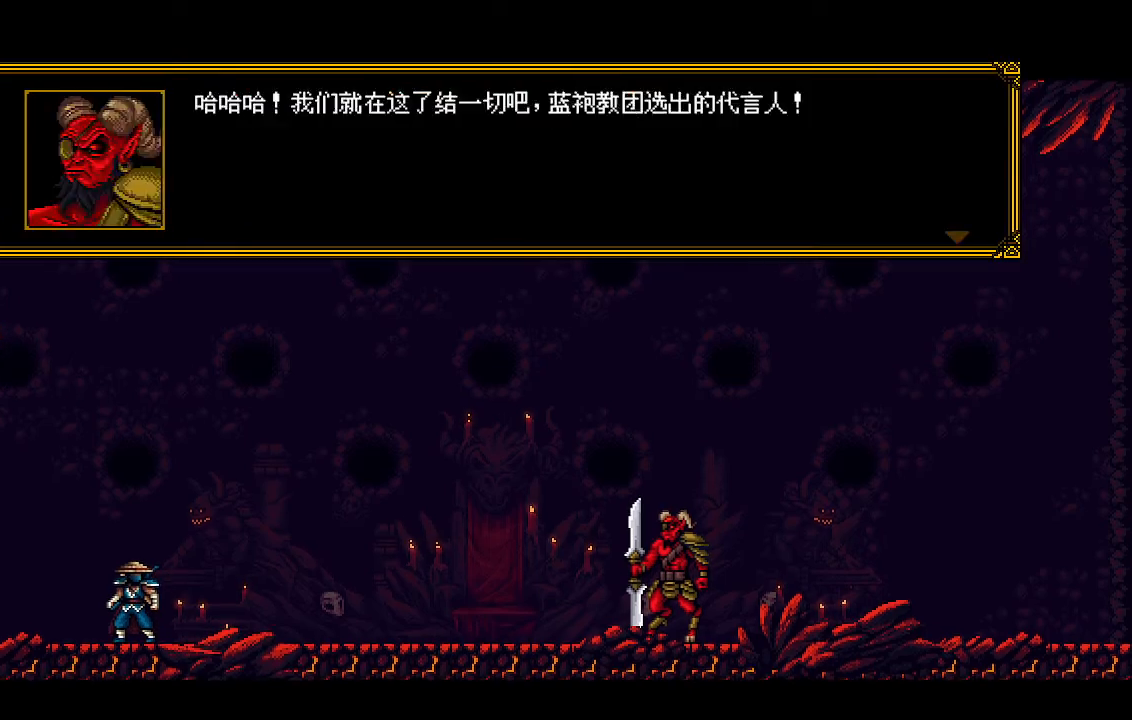
{"buttons": ["CROSS", "R2"], "left_stick": "center", "right_stick": "center", "events": []}
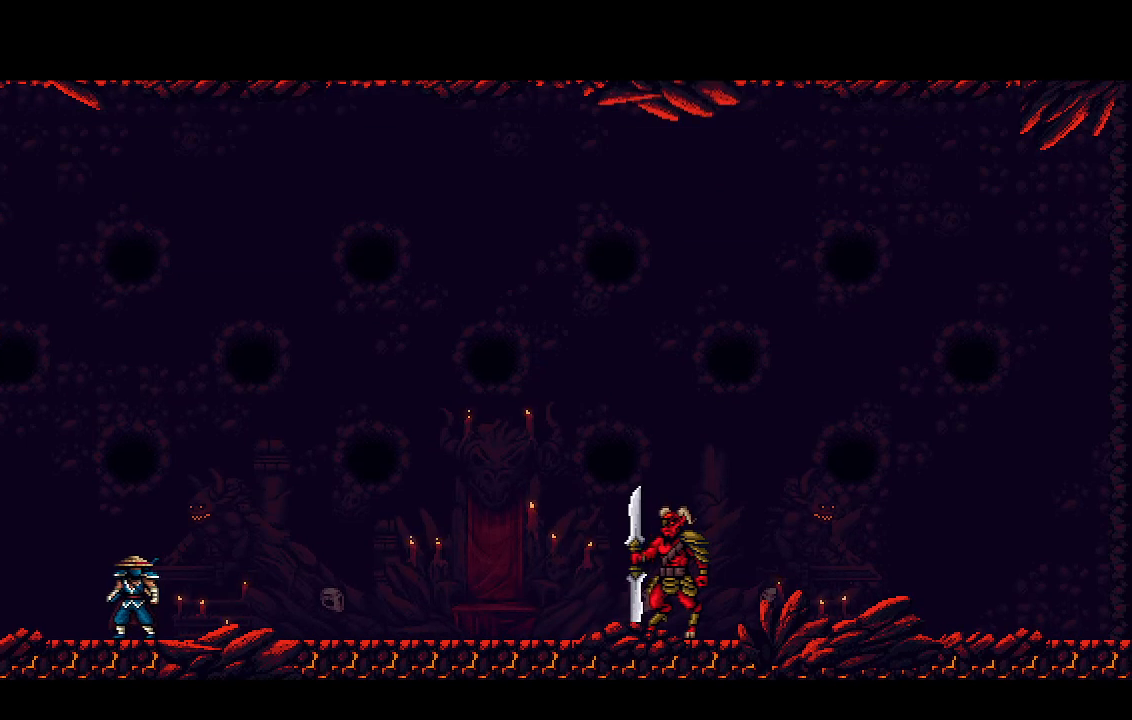
{"buttons": ["CROSS", "R2"], "left_stick": "center", "right_stick": "center", "events": []}
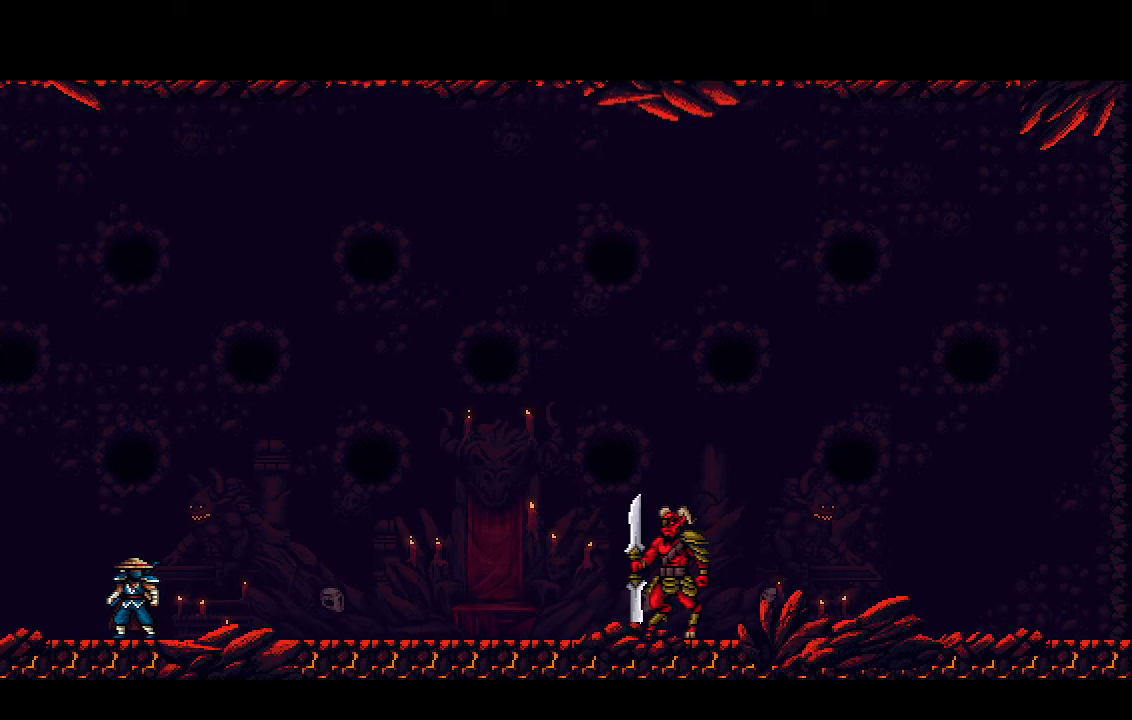
{"buttons": ["CROSS", "R2"], "left_stick": "center", "right_stick": "center", "events": []}
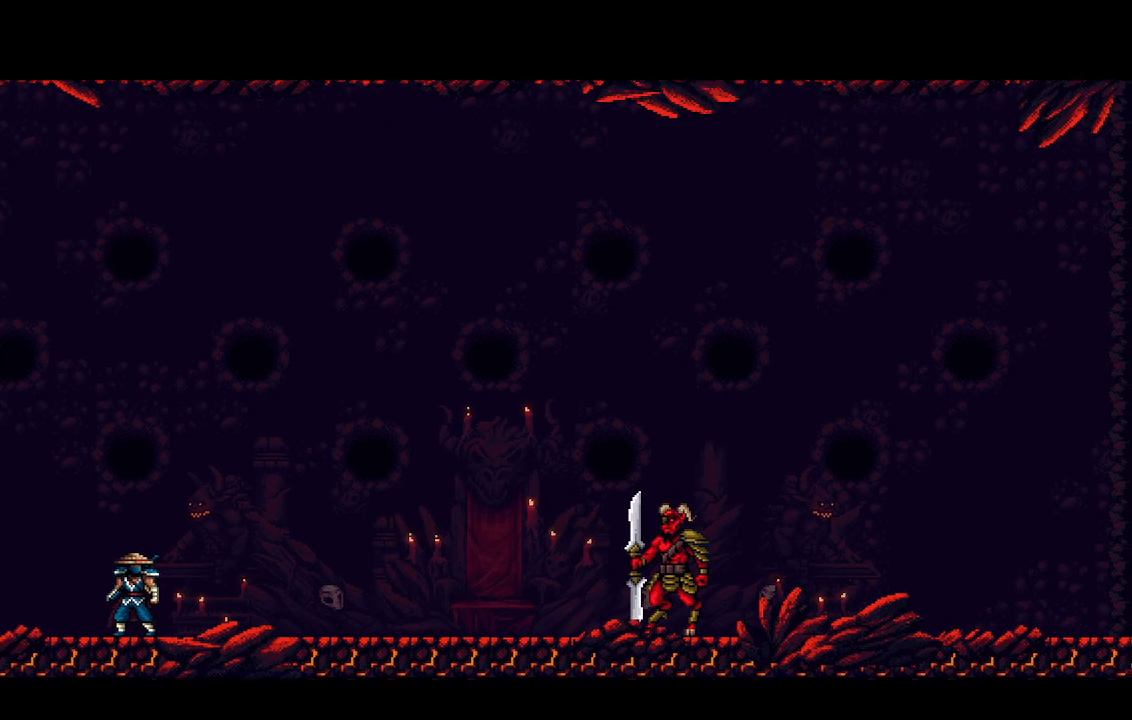
{"buttons": ["CROSS", "R2"], "left_stick": "center", "right_stick": "center", "events": []}
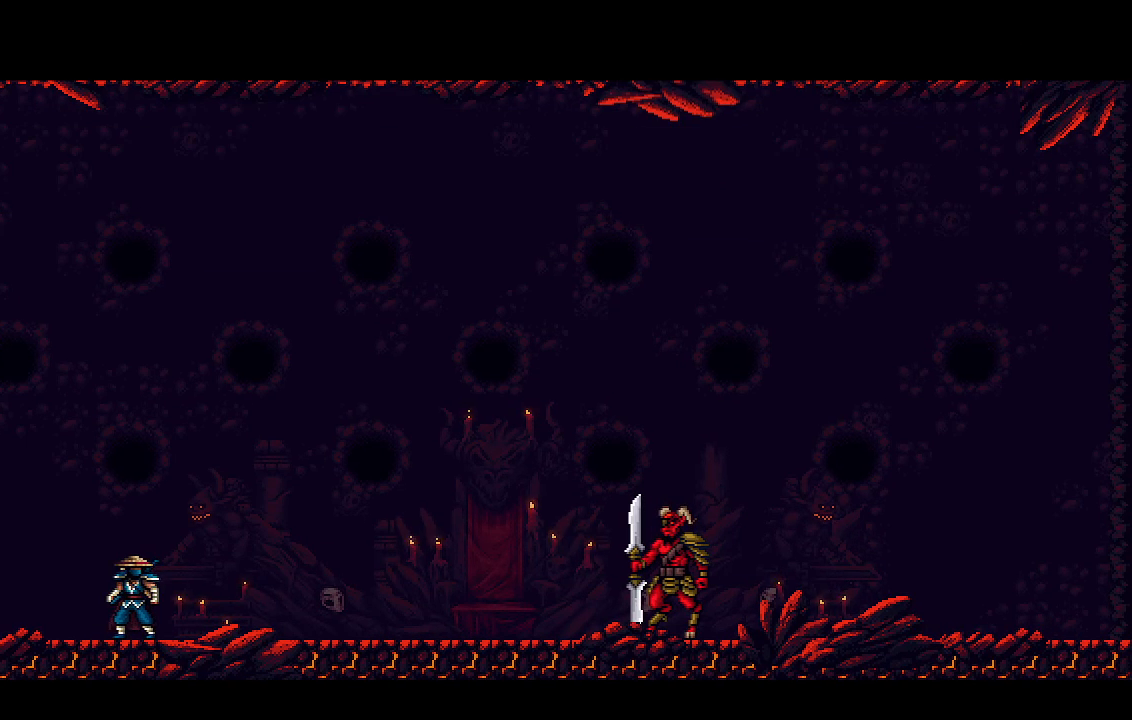
{"buttons": ["CROSS", "R2", "DPAD_RIGHT"], "left_stick": "center", "right_stick": "center", "events": [[267, "DPAD_RIGHT", "down"]]}
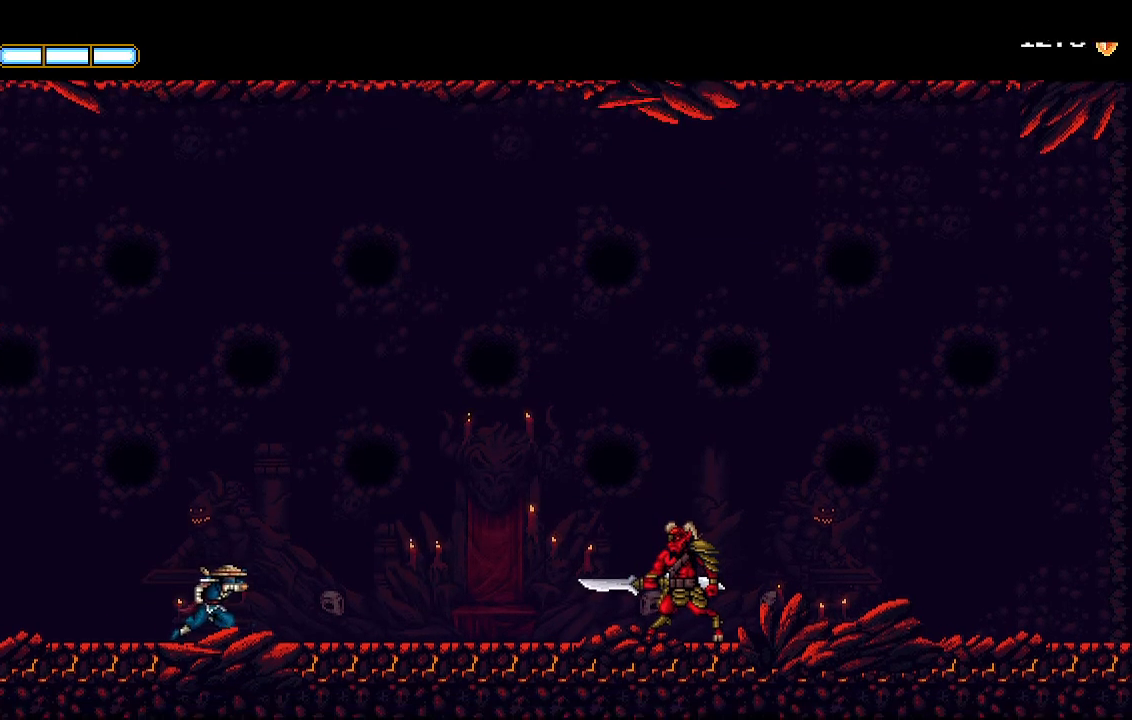
{"buttons": ["R2", "DPAD_RIGHT"], "left_stick": "center", "right_stick": "center", "events": [[500, "CROSS", "up"]]}
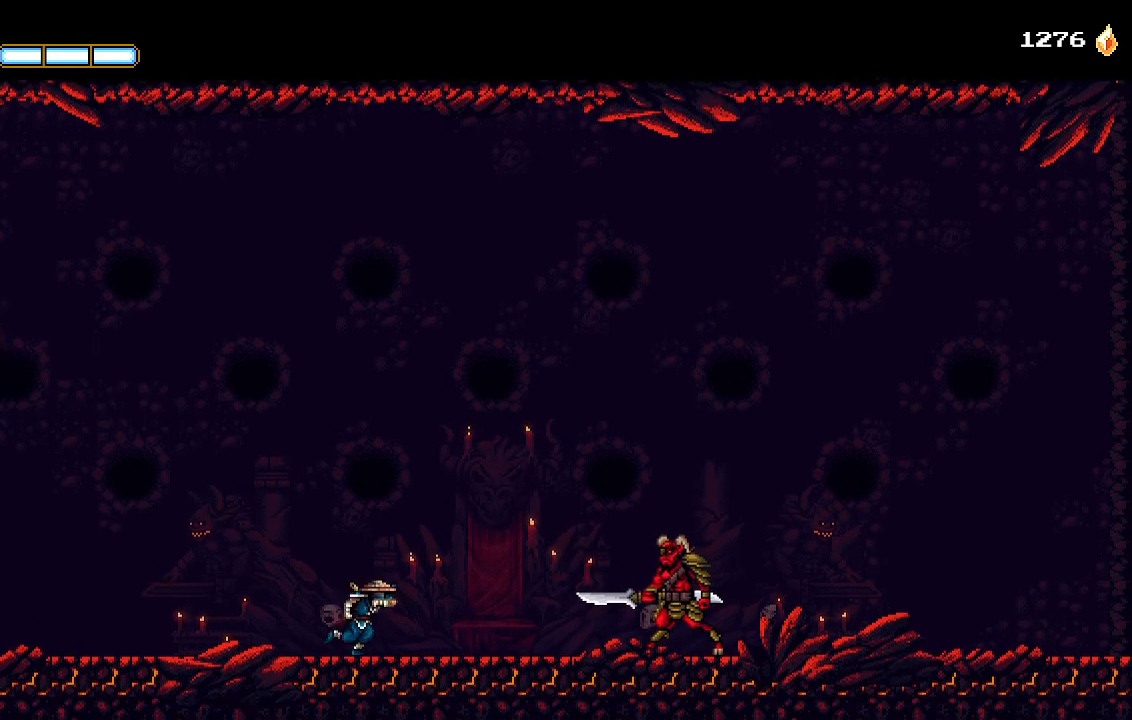
{"buttons": ["DPAD_RIGHT"], "left_stick": "center", "right_stick": "center", "events": [[33, "R2", "up"]]}
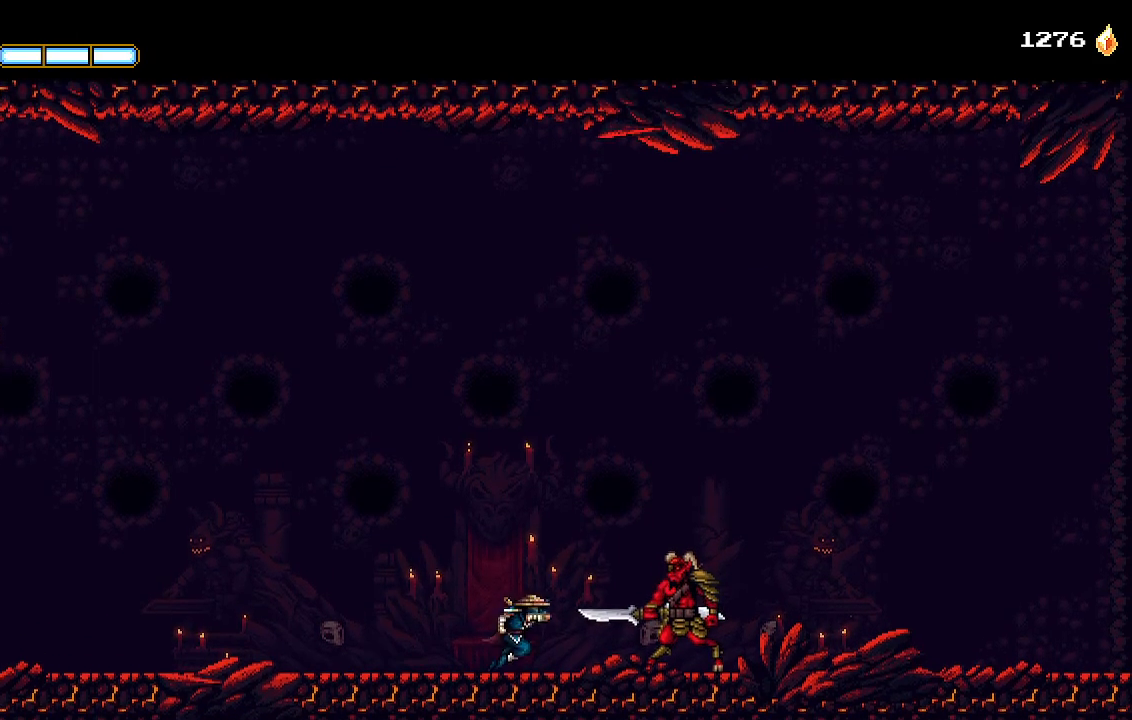
{"buttons": ["L1", "L2", "DPAD_DOWN"], "left_stick": "center", "right_stick": "center", "events": [[67, "SQUARE", "down"], [133, "SQUARE", "up"], [167, "DPAD_DOWN", "down"], [200, "SQUARE", "down"], [233, "DPAD_RIGHT", "up"], [267, "SQUARE", "up"], [300, "SQUARE", "down"], [400, "SQUARE", "up"], [433, "SQUARE", "down"], [467, "L2", "down"], [500, "L1", "down"], [500, "SQUARE", "up"]]}
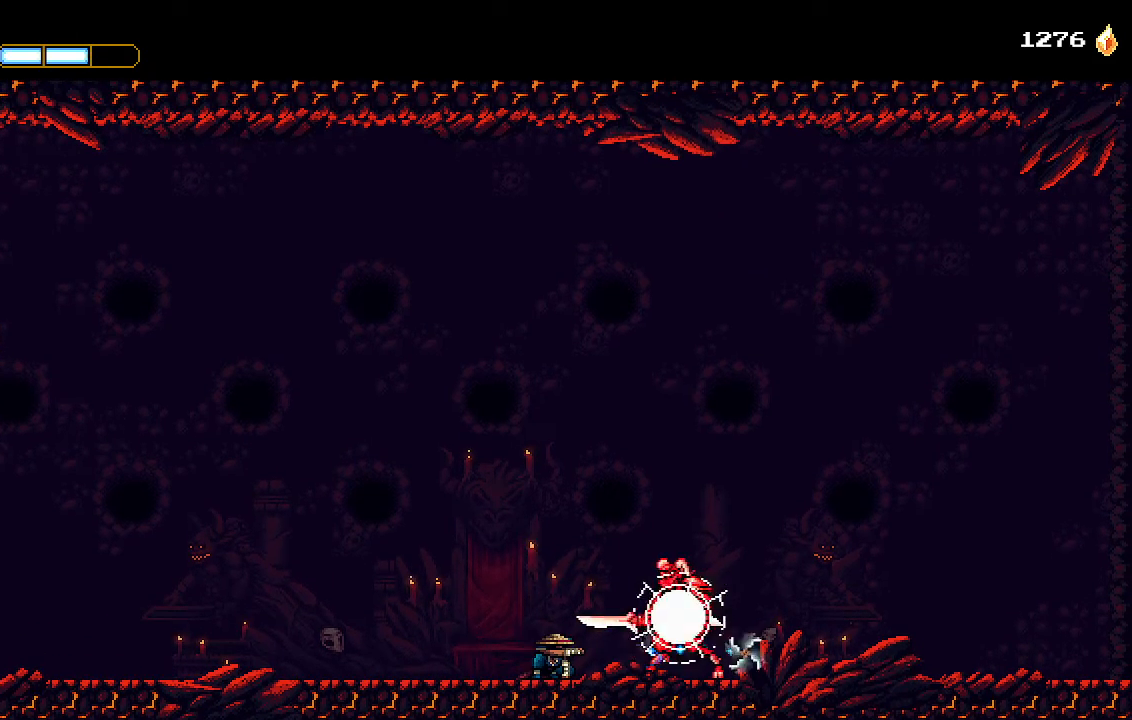
{"buttons": [], "left_stick": "center", "right_stick": "center", "events": [[67, "L1", "up"], [67, "SQUARE", "down"], [133, "SQUARE", "up"], [167, "SQUARE", "down"], [267, "L2", "up"], [267, "SQUARE", "up"], [300, "SQUARE", "down"], [367, "SQUARE", "up"], [400, "CROSS", "down"], [433, "DPAD_DOWN", "up"], [433, "SQUARE", "down"], [467, "SQUARE", "up"], [500, "CROSS", "up"]]}
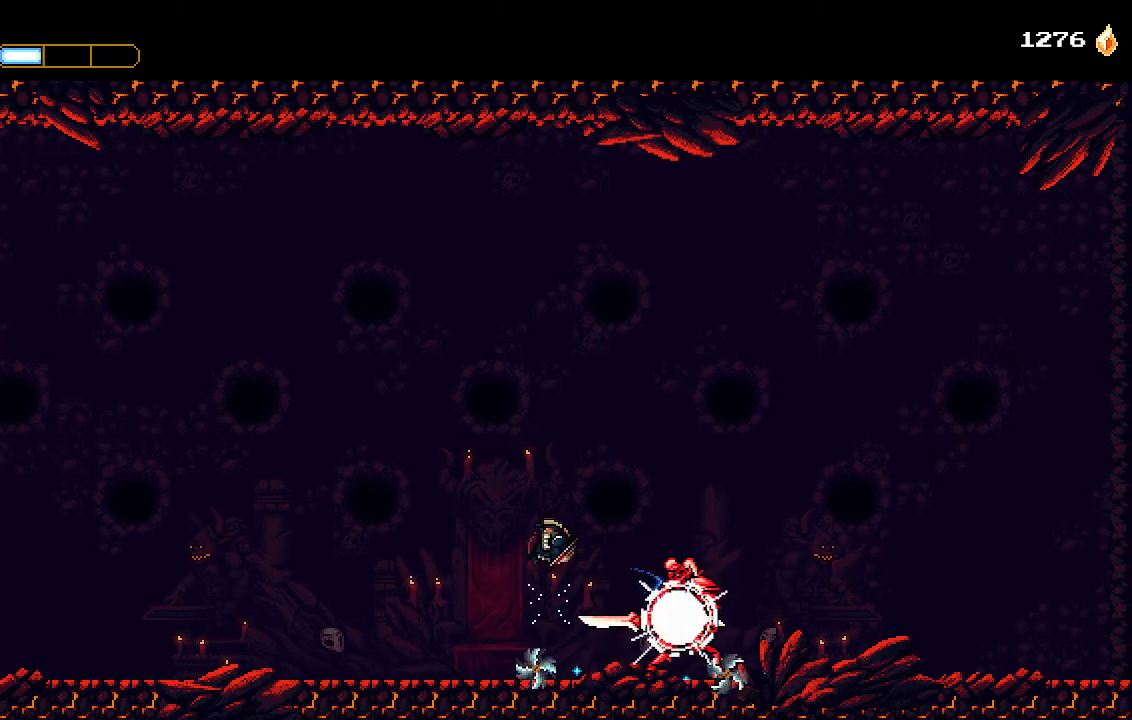
{"buttons": ["SQUARE", "DPAD_DOWN"], "left_stick": "center", "right_stick": "center", "events": [[33, "SQUARE", "down"], [100, "SQUARE", "up"], [133, "SQUARE", "down"], [200, "DPAD_DOWN", "down"], [200, "SQUARE", "up"], [267, "SQUARE", "down"], [333, "SQUARE", "up"], [367, "SQUARE", "down"], [433, "SQUARE", "up"], [500, "SQUARE", "down"]]}
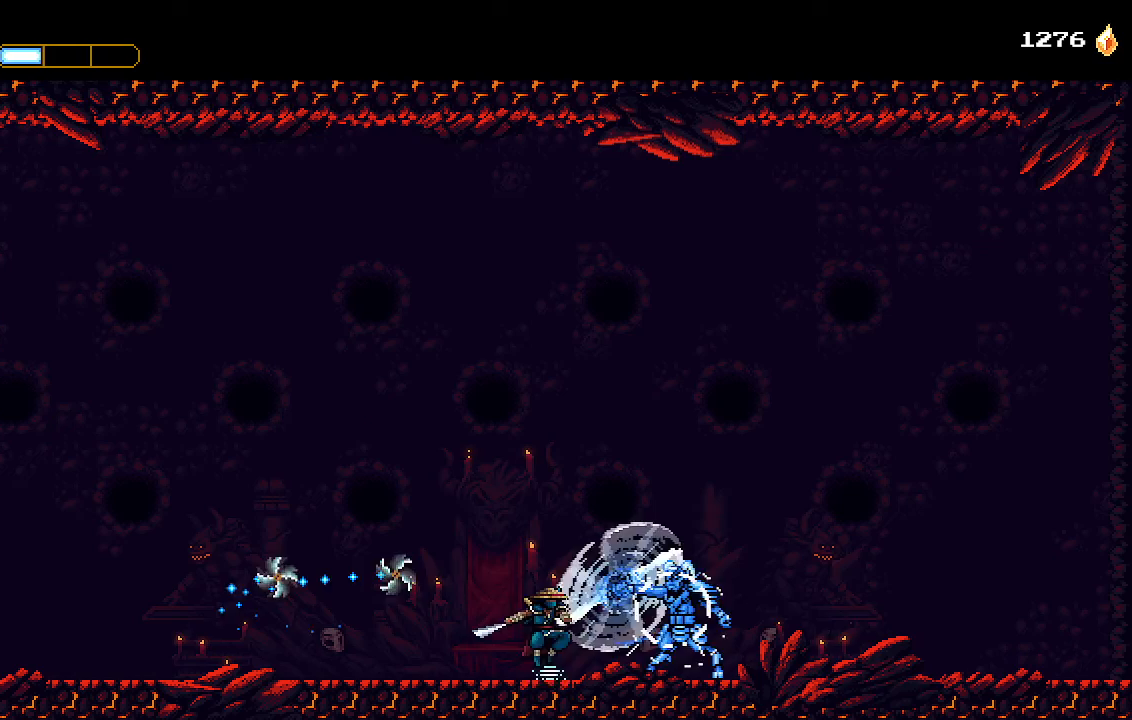
{"buttons": ["CROSS", "SQUARE", "DPAD_DOWN"], "left_stick": "center", "right_stick": "center"}
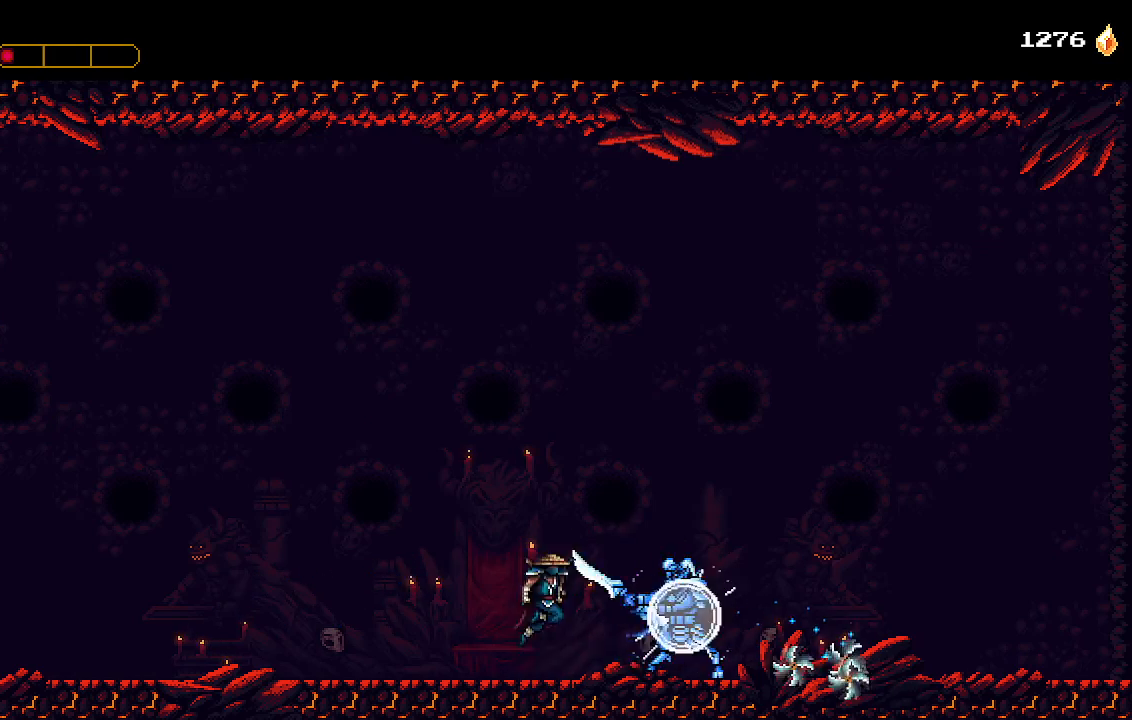
{"buttons": ["DPAD_DOWN"], "left_stick": "center", "right_stick": "center", "events": [[33, "DPAD_DOWN", "up"], [33, "SQUARE", "up"], [133, "CROSS", "up"], [133, "SQUARE", "down"], [200, "SQUARE", "up"], [267, "SQUARE", "down"], [333, "SQUARE", "up"], [400, "DPAD_DOWN", "down"], [400, "SQUARE", "down"], [467, "SQUARE", "up"]]}
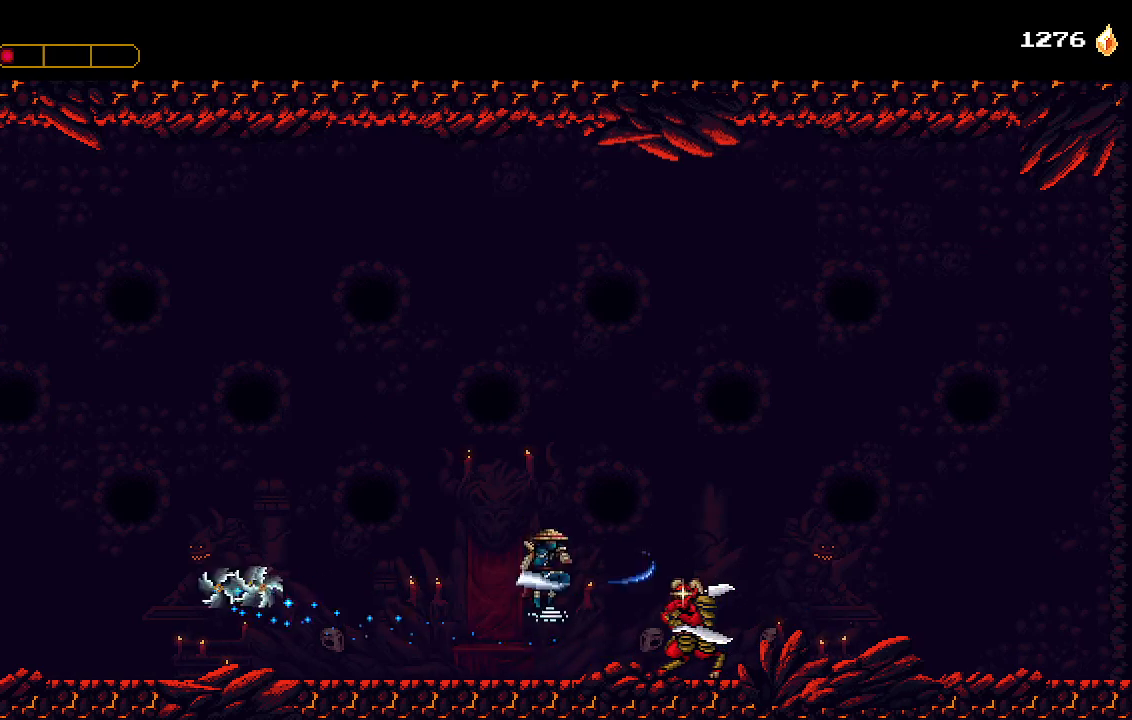
{"buttons": ["CROSS", "SQUARE"], "left_stick": "center", "right_stick": "center", "events": [[33, "SQUARE", "down"], [100, "SQUARE", "up"], [167, "SQUARE", "down"], [233, "SQUARE", "up"], [300, "SQUARE", "down"], [367, "SQUARE", "up"], [400, "CROSS", "down"], [400, "DPAD_DOWN", "up"], [400, "SQUARE", "down"]]}
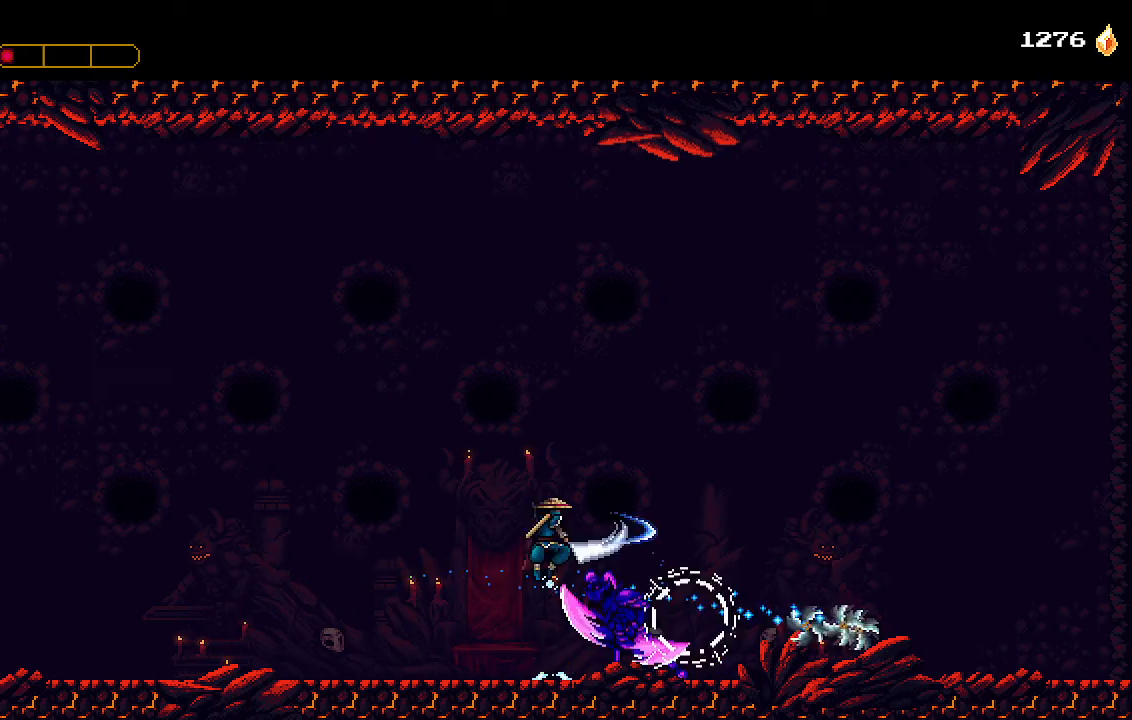
{"buttons": ["DPAD_LEFT"], "left_stick": "center", "right_stick": "center", "events": [[33, "CROSS", "up"], [67, "SQUARE", "up"], [133, "DPAD_RIGHT", "down"], [200, "CROSS", "down"], [300, "CROSS", "up"], [333, "DPAD_RIGHT", "up"], [400, "DPAD_LEFT", "down"]]}
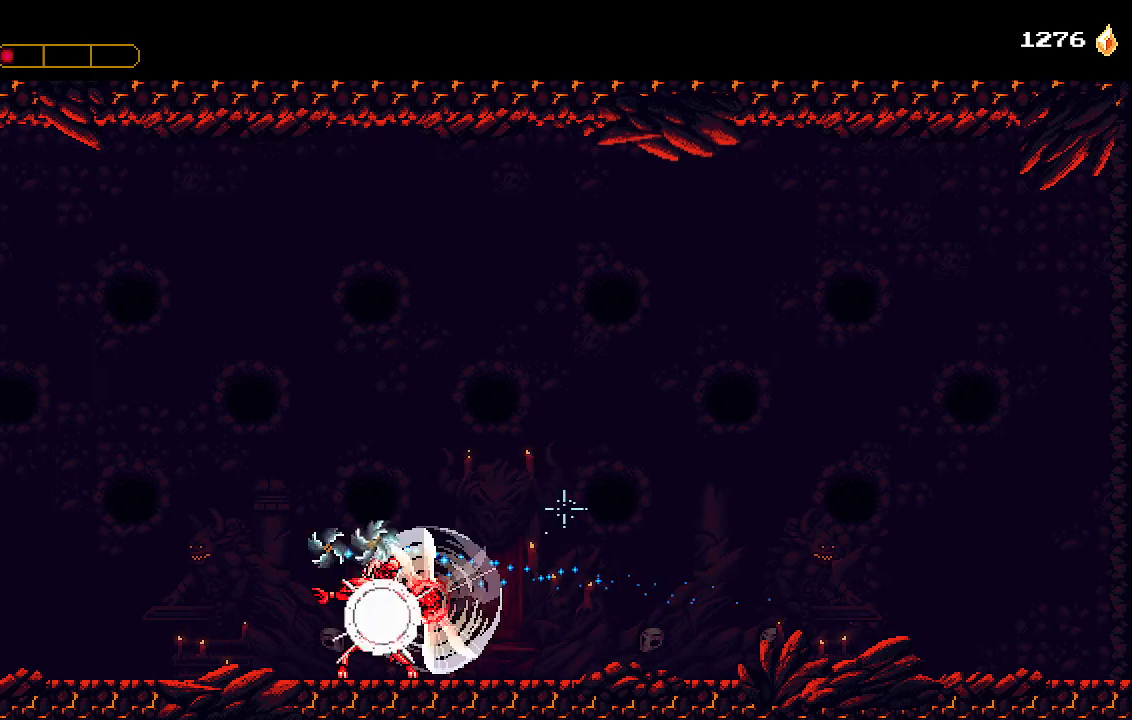
{"buttons": ["SQUARE", "DPAD_DOWN", "DPAD_LEFT"], "left_stick": "center", "right_stick": "center", "events": [[67, "DPAD_LEFT", "up"], [200, "DPAD_LEFT", "down"], [233, "SQUARE", "down"], [300, "SQUARE", "up"], [367, "SQUARE", "down"], [433, "SQUARE", "up"], [467, "SQUARE", "down"], [500, "DPAD_DOWN", "down"]]}
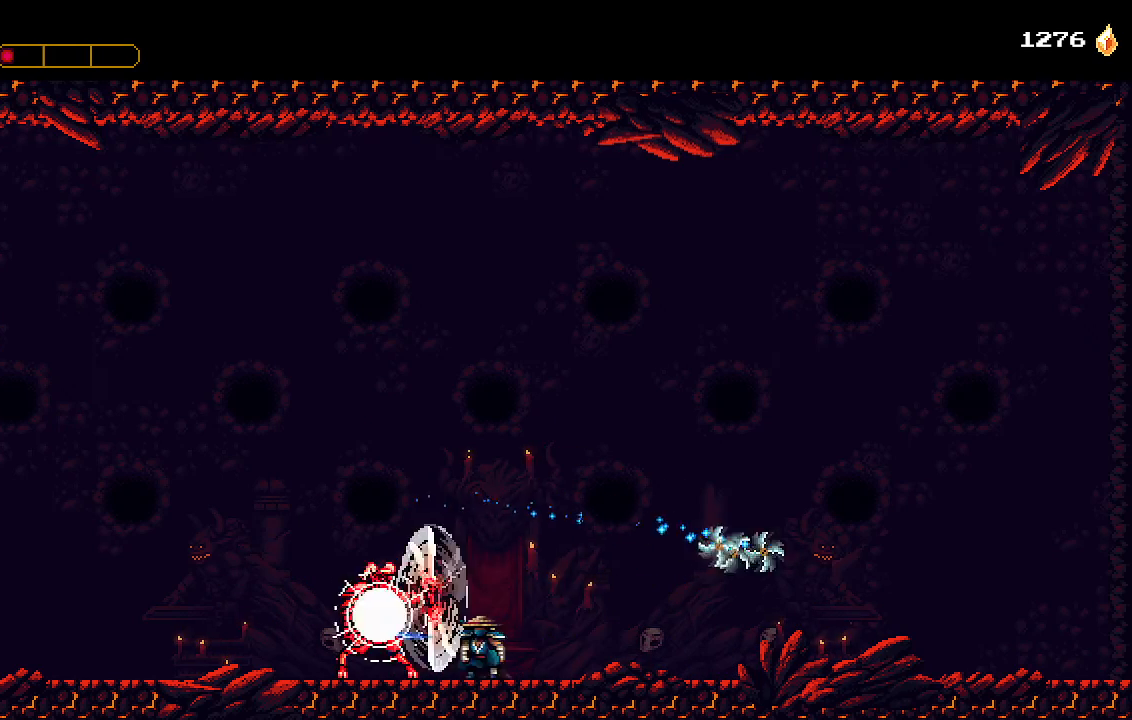
{"buttons": ["SQUARE"], "left_stick": "center", "right_stick": "center", "events": [[33, "SQUARE", "up"], [67, "DPAD_LEFT", "up"], [100, "SQUARE", "down"], [167, "SQUARE", "up"], [233, "SQUARE", "down"], [300, "SQUARE", "up"], [333, "CROSS", "down"], [333, "DPAD_LEFT", "down"], [333, "SQUARE", "down"], [367, "DPAD_DOWN", "up"], [367, "DPAD_LEFT", "up"], [400, "SQUARE", "up"], [433, "CROSS", "up"], [467, "CROSS", "down"], [467, "SQUARE", "down"], [500, "CROSS", "up"]]}
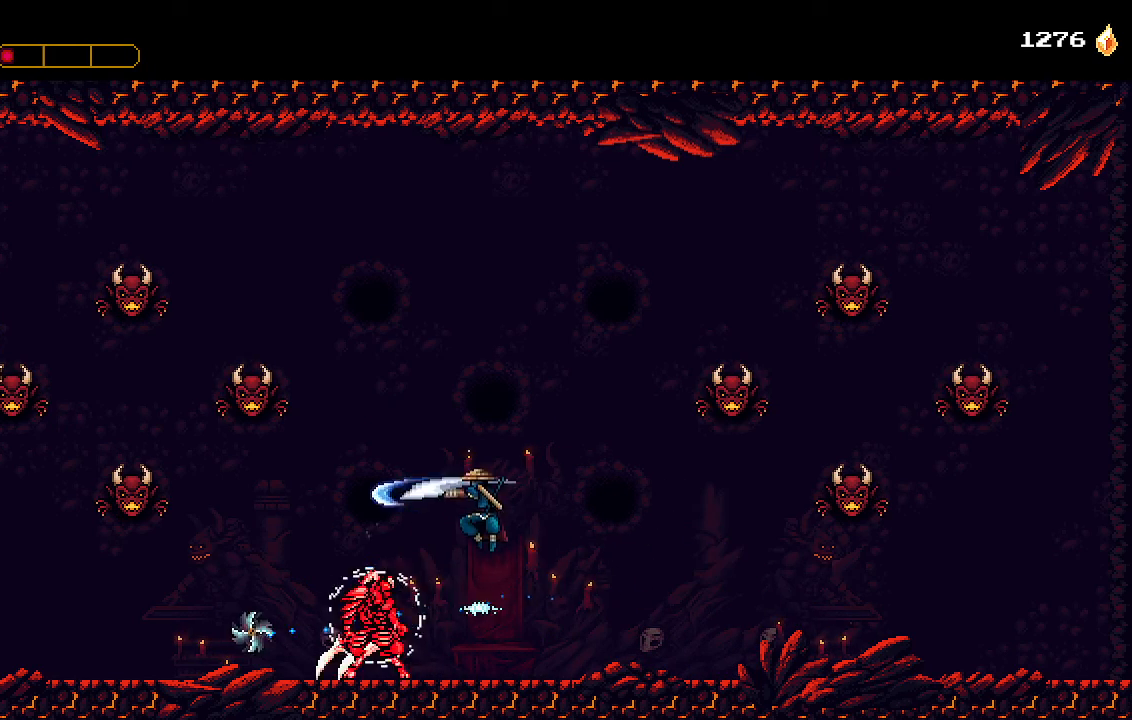
{"buttons": ["SQUARE", "DPAD_DOWN"], "left_stick": "center", "right_stick": "center", "events": [[33, "SQUARE", "up"], [100, "SQUARE", "down"], [133, "SQUARE", "up"], [200, "SQUARE", "down"], [267, "SQUARE", "up"], [333, "SQUARE", "down"], [367, "DPAD_DOWN", "down"], [400, "SQUARE", "up"], [467, "SQUARE", "down"]]}
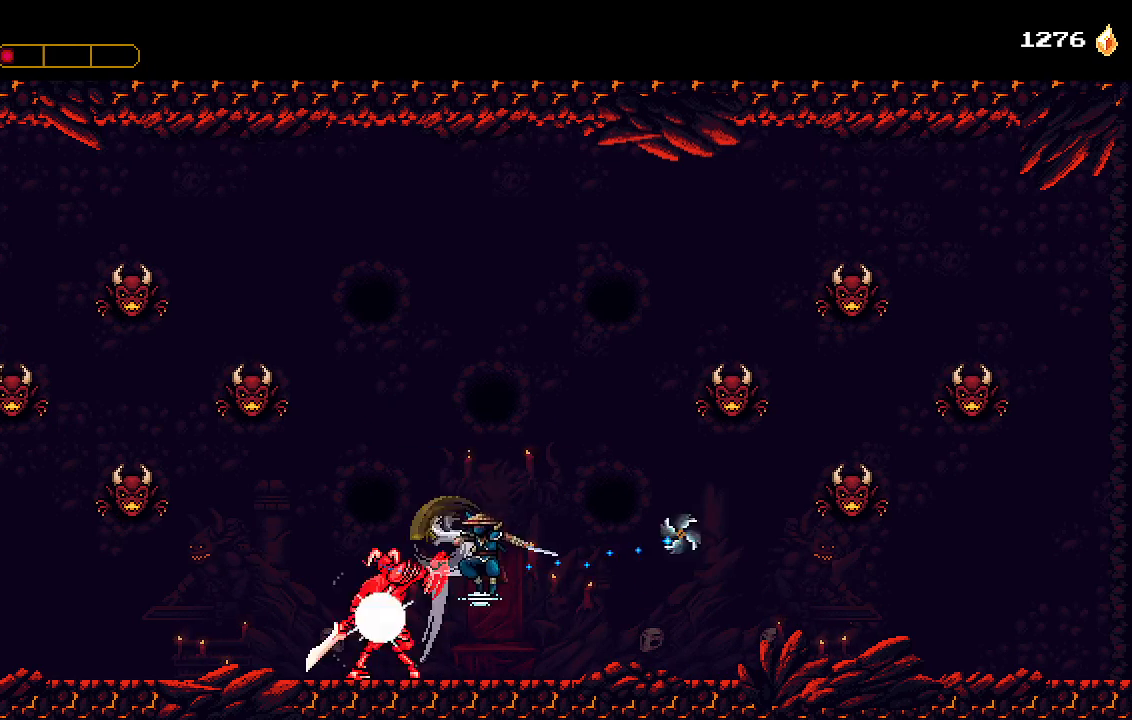
{"buttons": [], "left_stick": "center", "right_stick": "center", "events": [[33, "SQUARE", "up"], [100, "SQUARE", "down"], [167, "SQUARE", "up"], [233, "SQUARE", "down"], [300, "SQUARE", "up"], [367, "SQUARE", "down"], [400, "DPAD_DOWN", "up"], [433, "SQUARE", "up"]]}
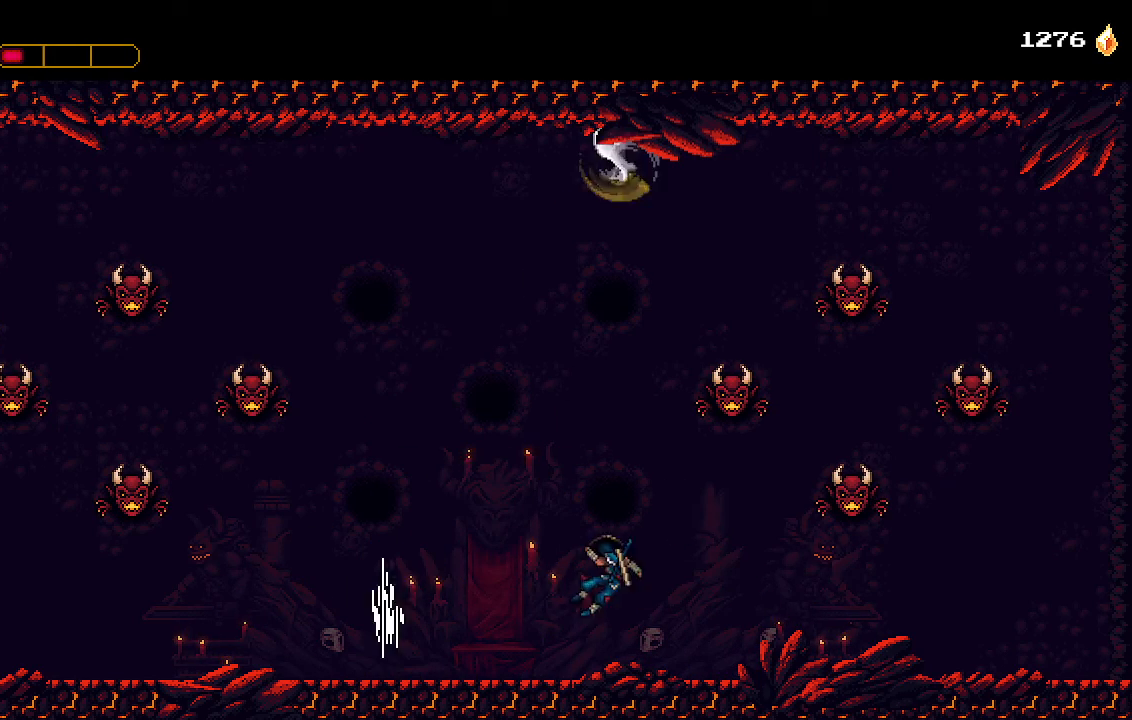
{"buttons": ["CROSS", "L1", "DPAD_RIGHT"], "left_stick": "center", "right_stick": "center", "events": [[267, "DPAD_RIGHT", "down"], [333, "CROSS", "down"], [500, "L1", "down"]]}
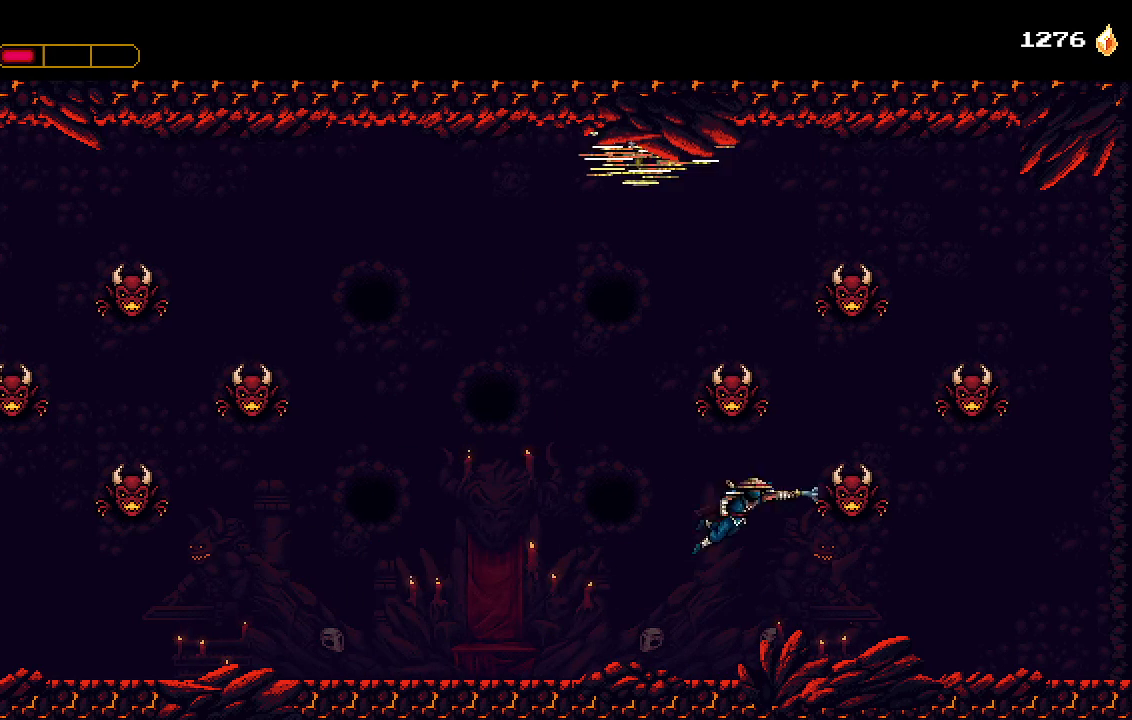
{"buttons": ["CROSS", "DPAD_LEFT"], "left_stick": "center", "right_stick": "center", "events": [[67, "CROSS", "up"], [167, "L1", "up"], [300, "CROSS", "down"], [300, "DPAD_RIGHT", "up"], [400, "DPAD_LEFT", "down"]]}
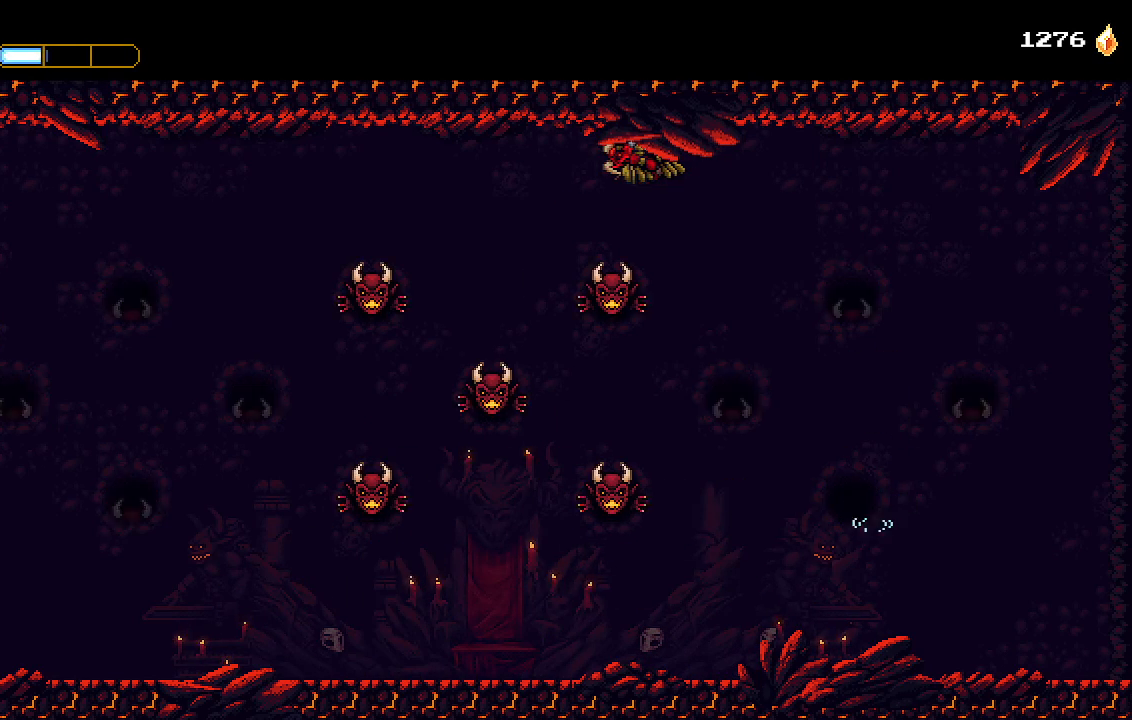
{"buttons": ["DPAD_LEFT"], "left_stick": "center", "right_stick": "center", "events": [[267, "CROSS", "up"]]}
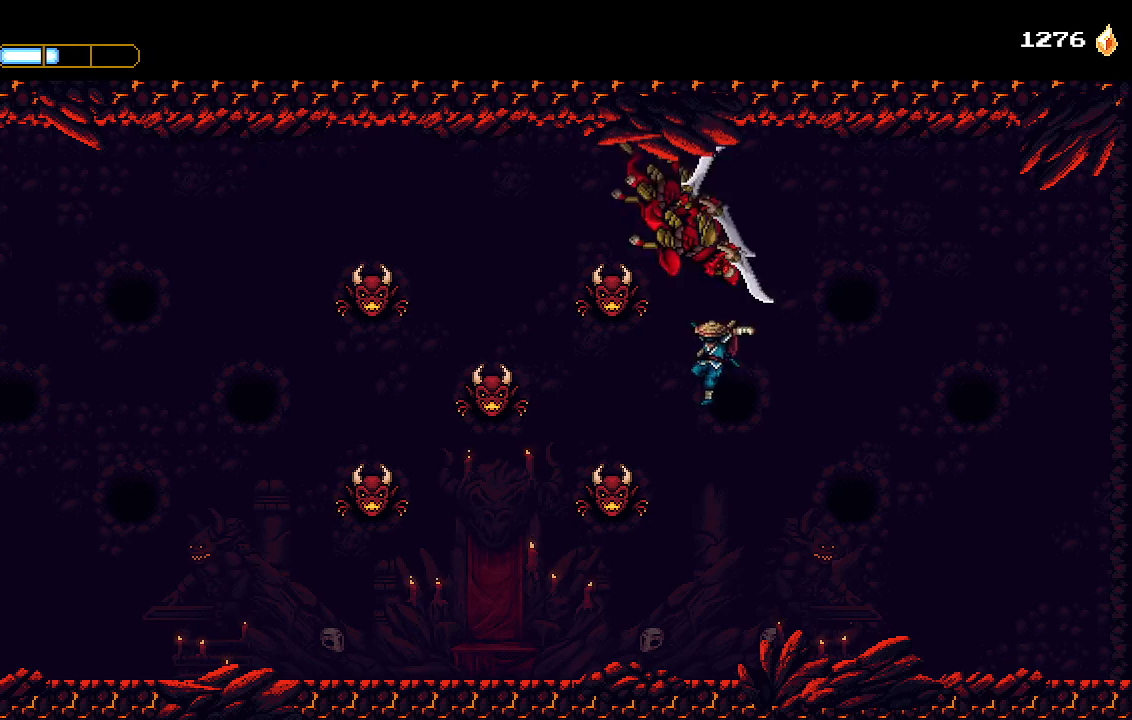
{"buttons": ["CROSS", "DPAD_RIGHT"], "left_stick": "center", "right_stick": "center", "events": [[100, "L1", "down"], [233, "L1", "up"], [267, "CROSS", "down"], [333, "DPAD_LEFT", "up"], [400, "DPAD_RIGHT", "down"]]}
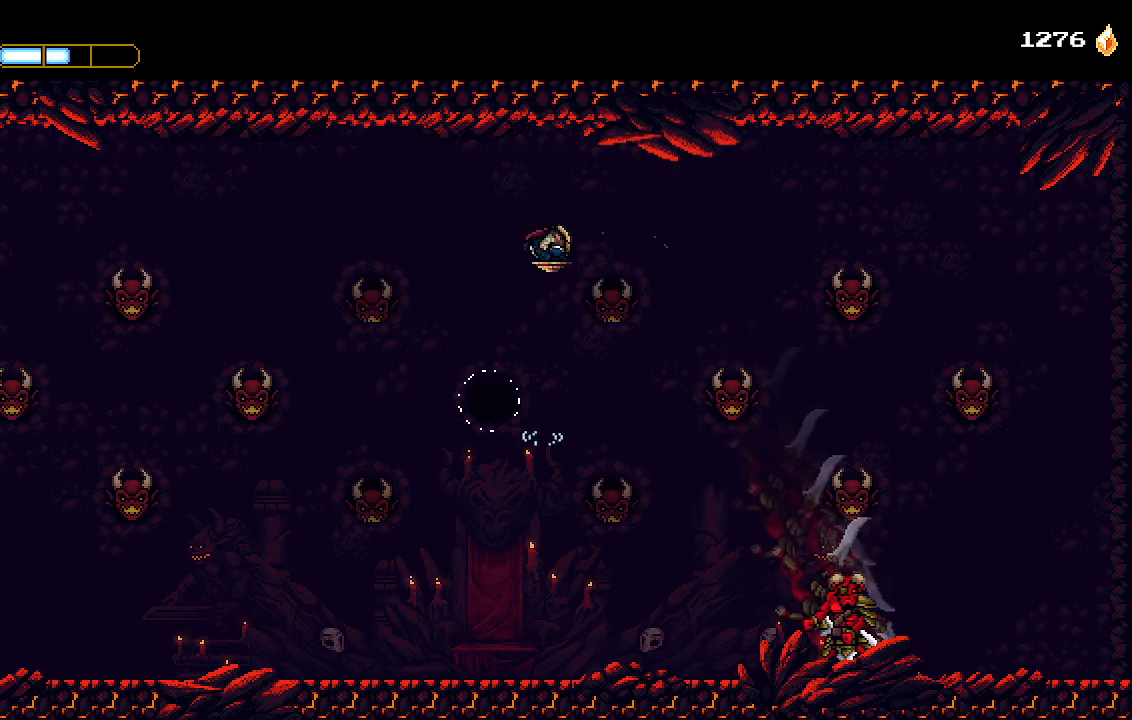
{"buttons": ["CROSS", "DPAD_RIGHT"], "left_stick": "center", "right_stick": "center", "events": [[200, "CROSS", "up"], [333, "CROSS", "down"]]}
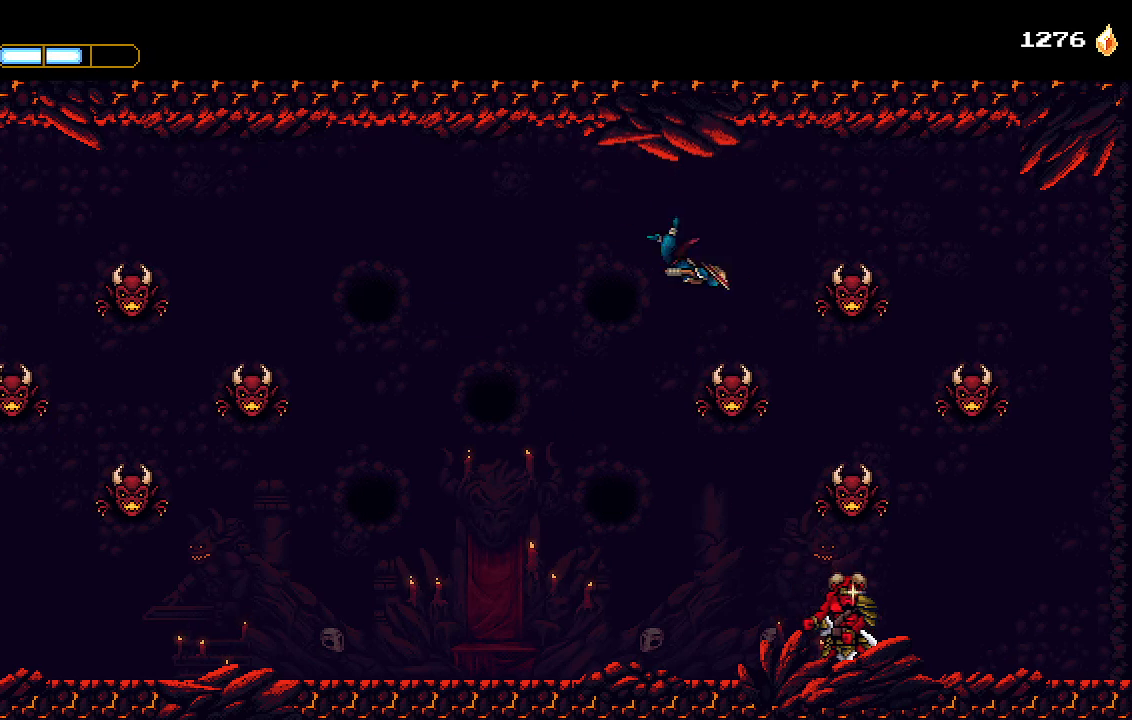
{"buttons": ["DPAD_RIGHT"], "left_stick": "center", "right_stick": "center", "events": [[33, "CROSS", "up"], [133, "L1", "down"], [233, "L1", "up"]]}